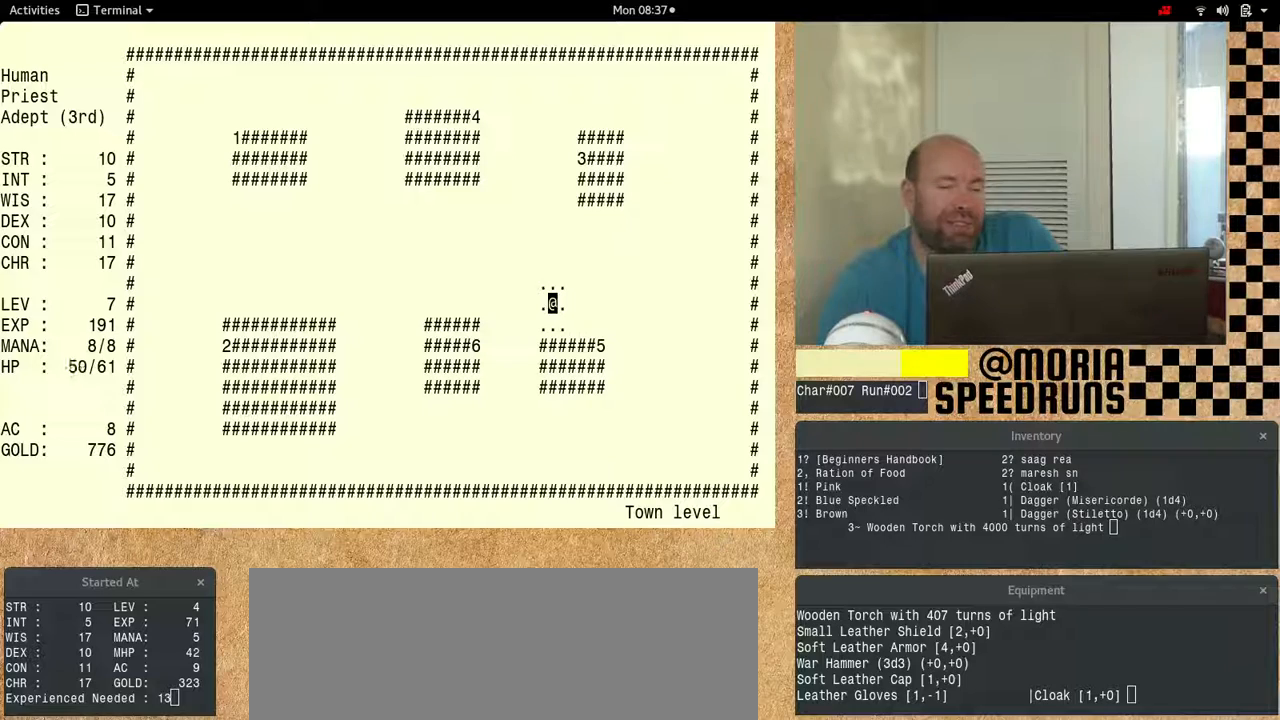
Gameplay with keyboard; each line is a JSON object with the keys held at the frame after it. "events" lists presses ("down") and releases ("up") of "alt", "ctrl", "num6" and "shift" between this image and that frame as [ms after this image, input, new state], when the widget could be followed in between. No other keys are recorded. Mouse input is not recorded.
{"keys": ["num6"], "events": []}
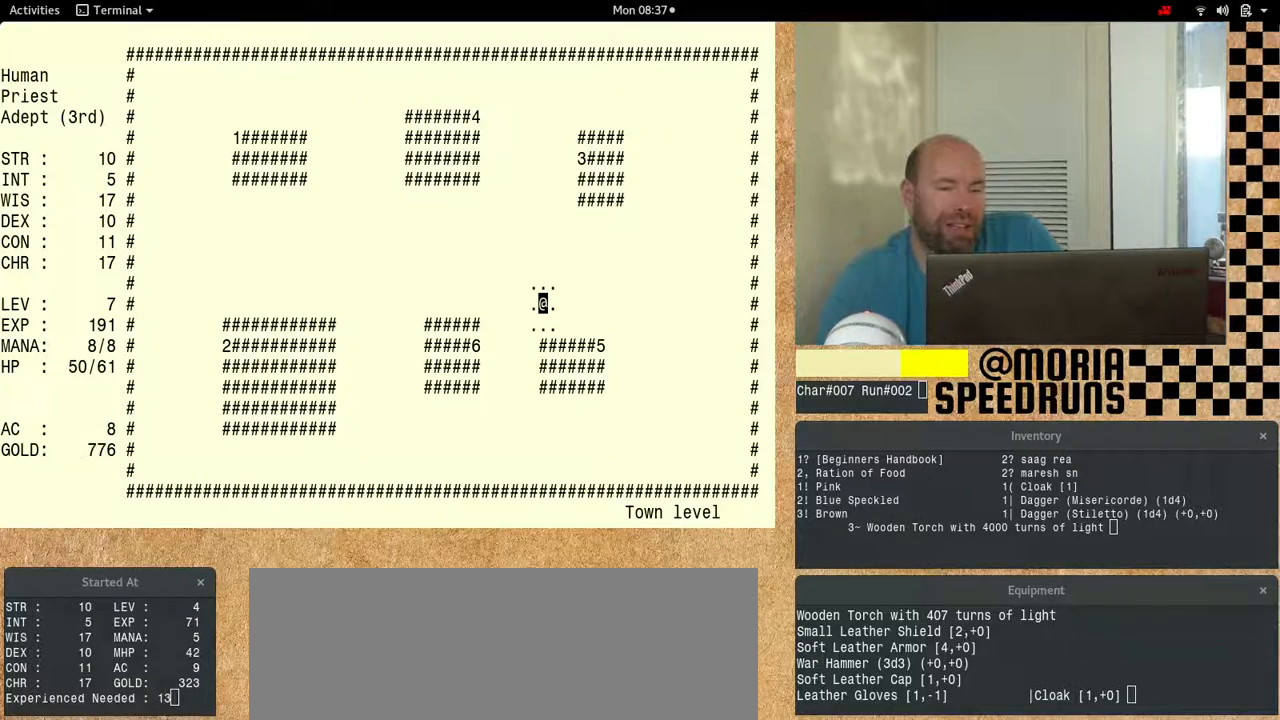
{"keys": [], "events": [[233, "num6", "up"]]}
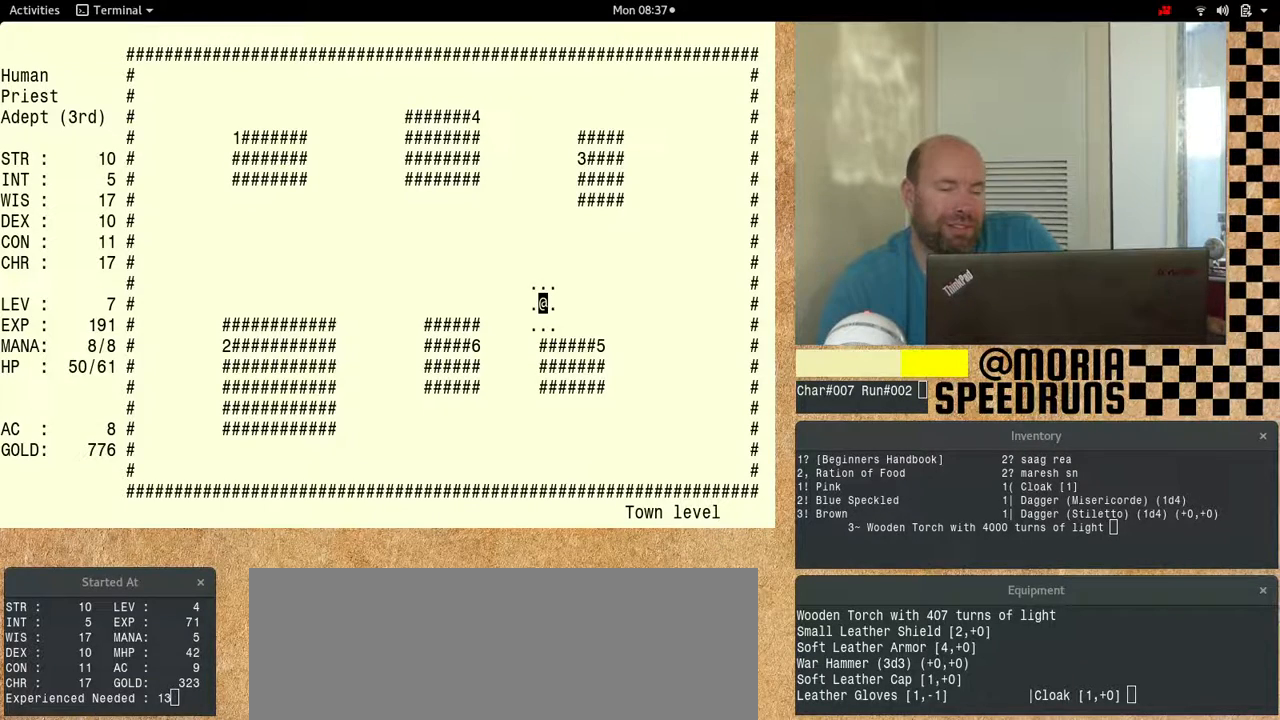
{"keys": ["num6"], "events": [[100, "num6", "down"]]}
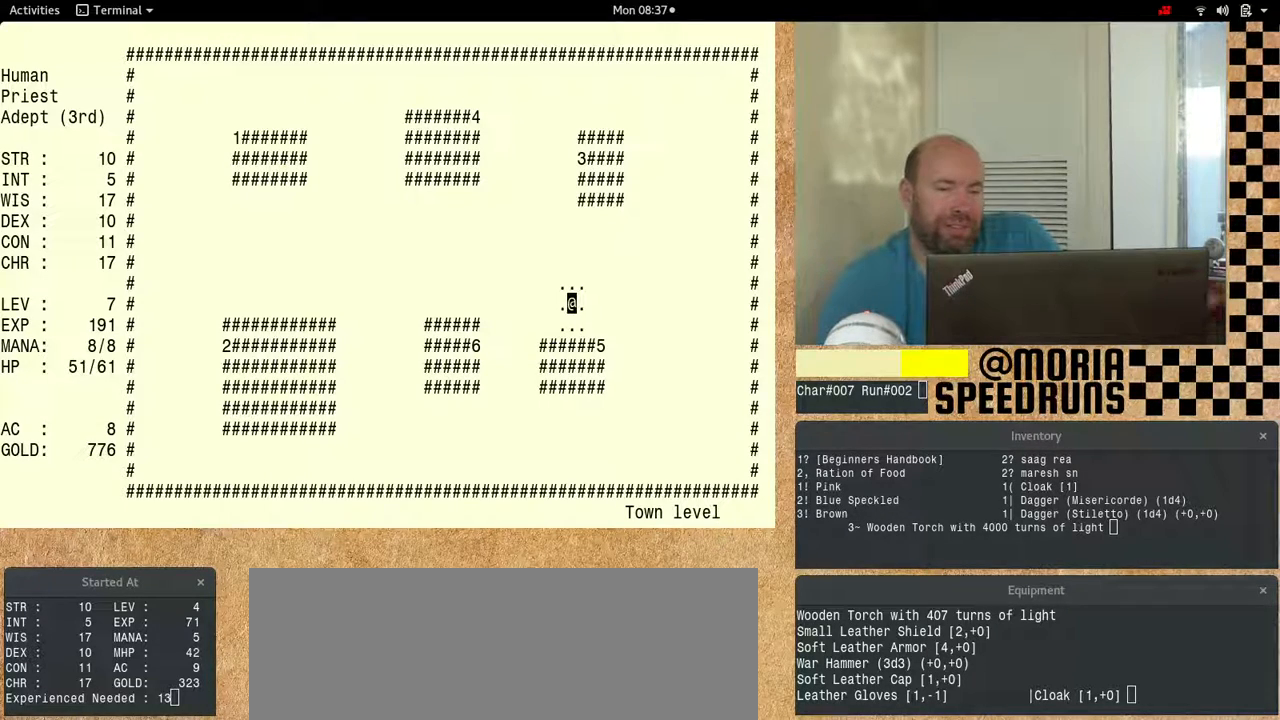
{"keys": ["num6"], "events": []}
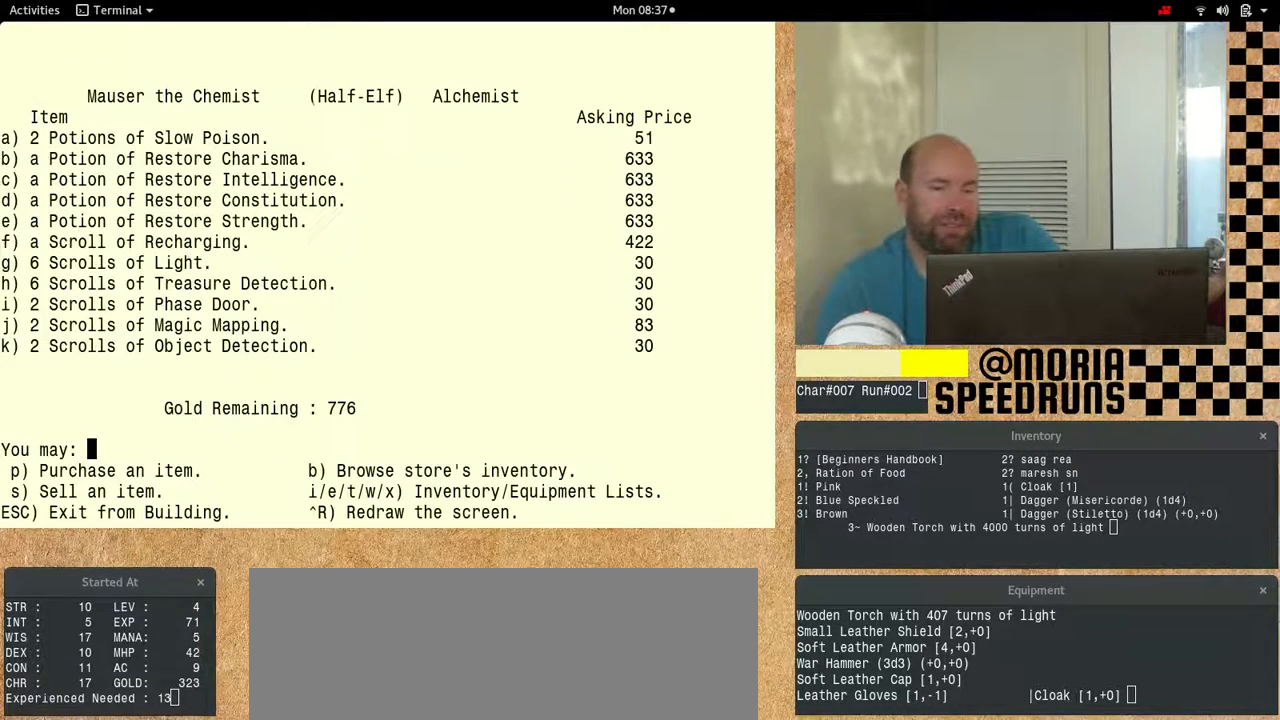
{"keys": ["num6"], "events": []}
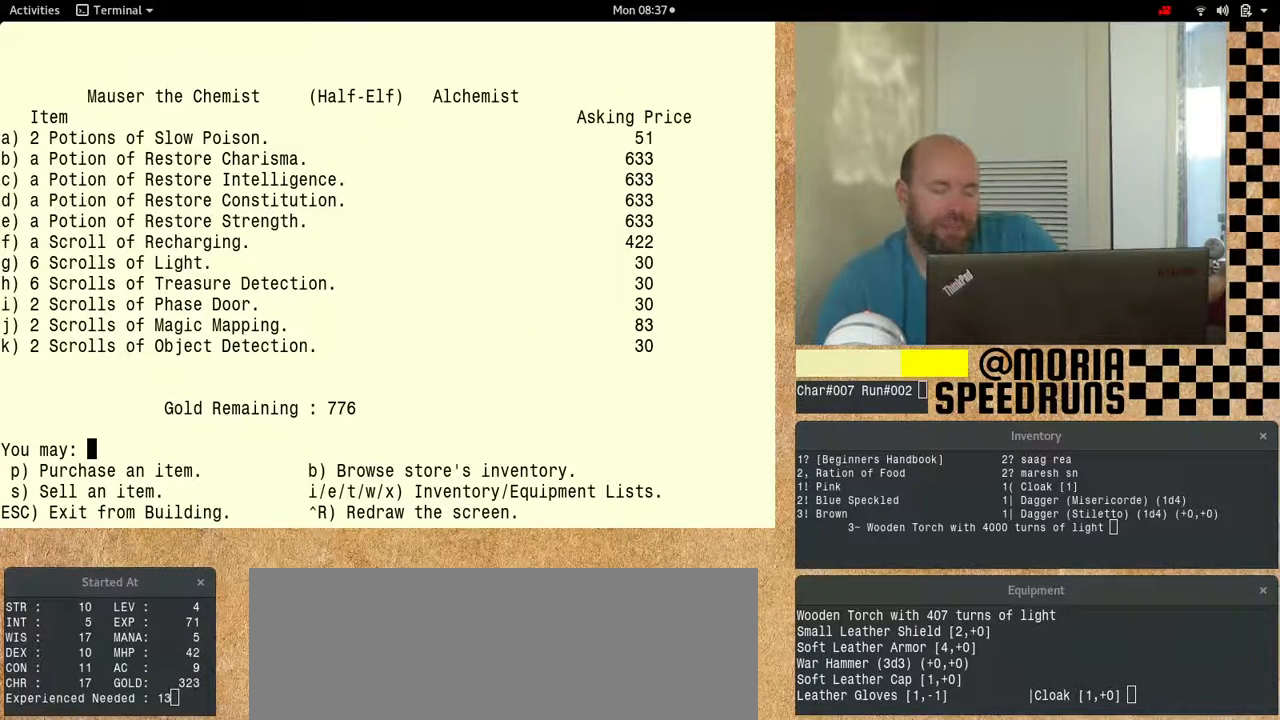
{"keys": ["num6", "shift"], "events": [[233, "shift", "down"]]}
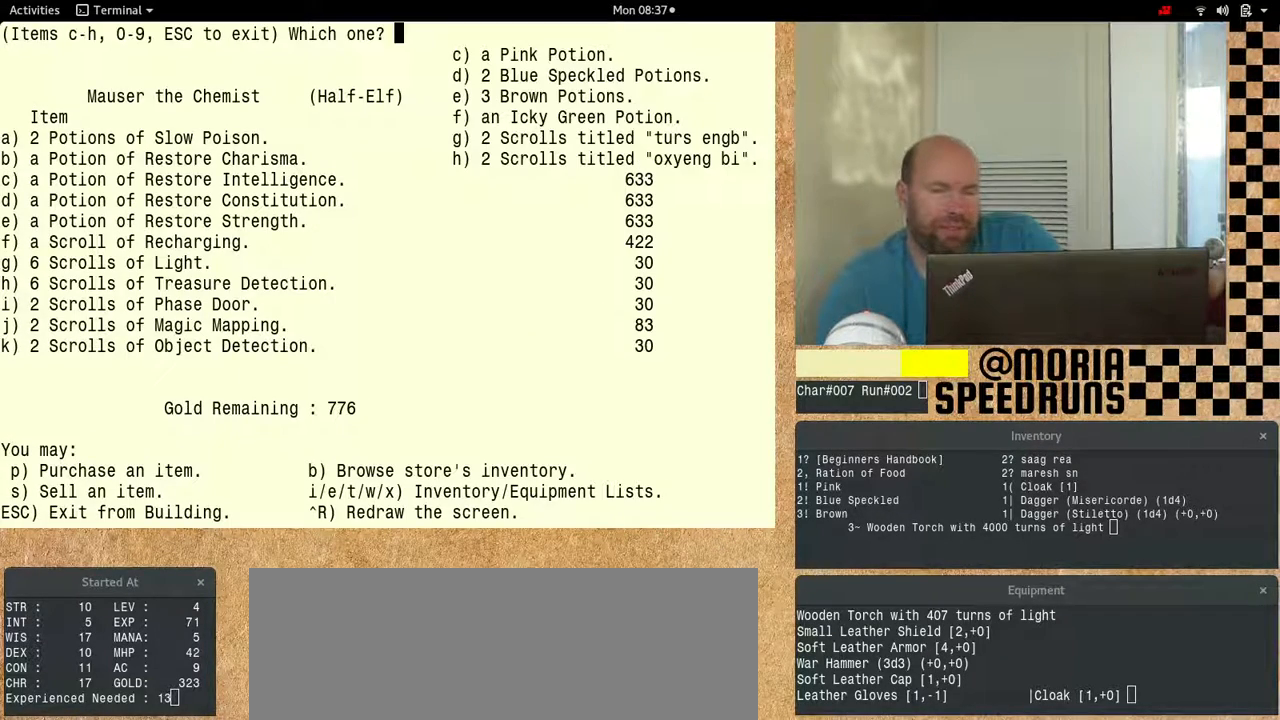
{"keys": ["shift"], "events": [[433, "num6", "up"]]}
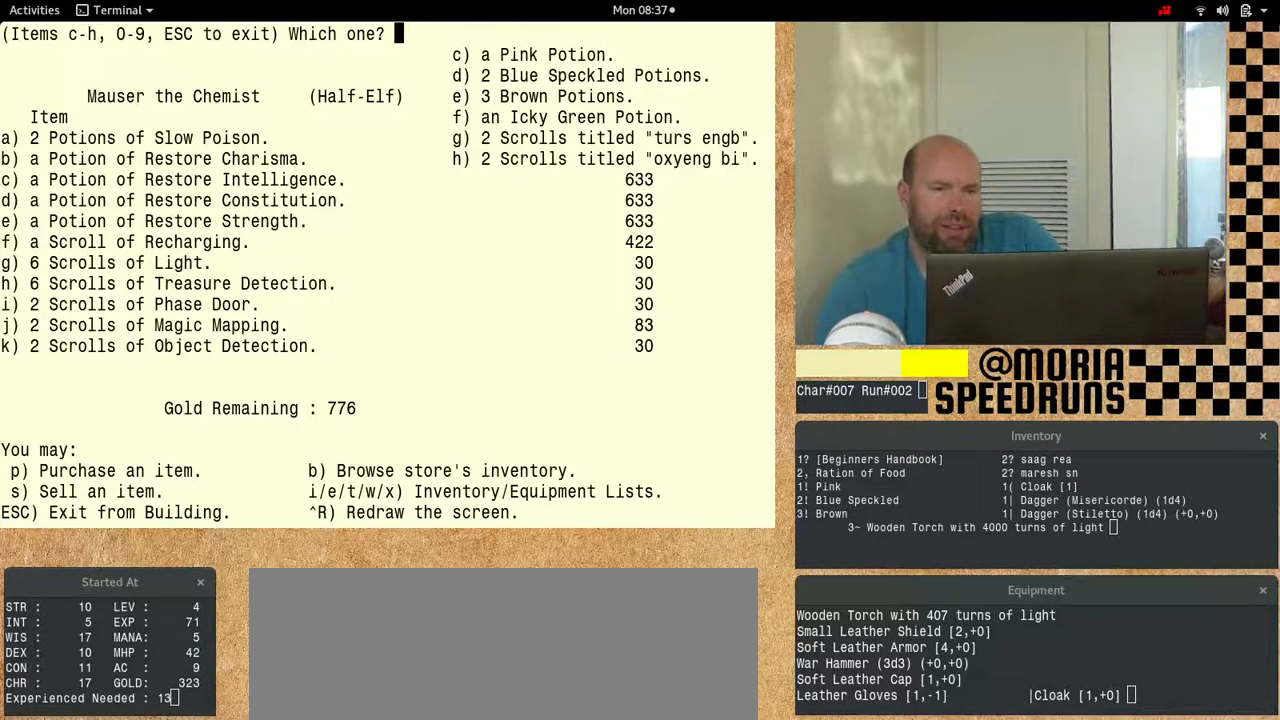
{"keys": ["num6"], "events": [[33, "shift", "up"], [467, "num6", "down"]]}
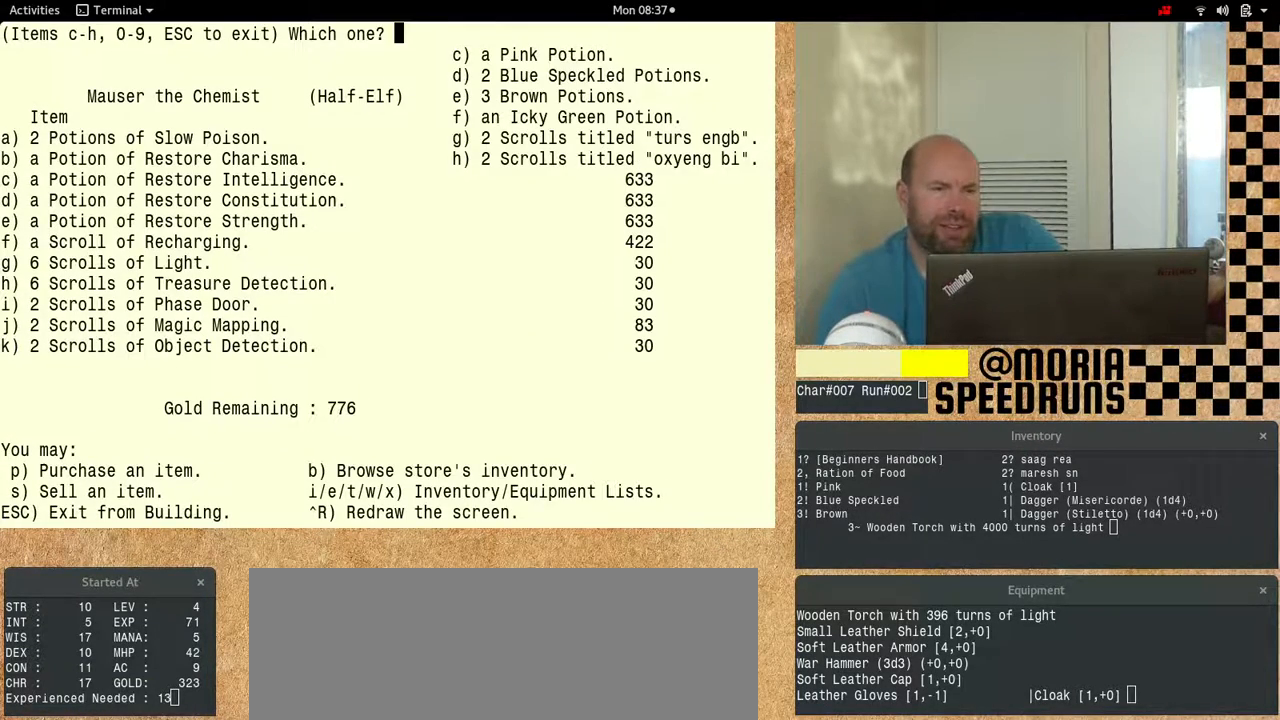
{"keys": ["num6"], "events": []}
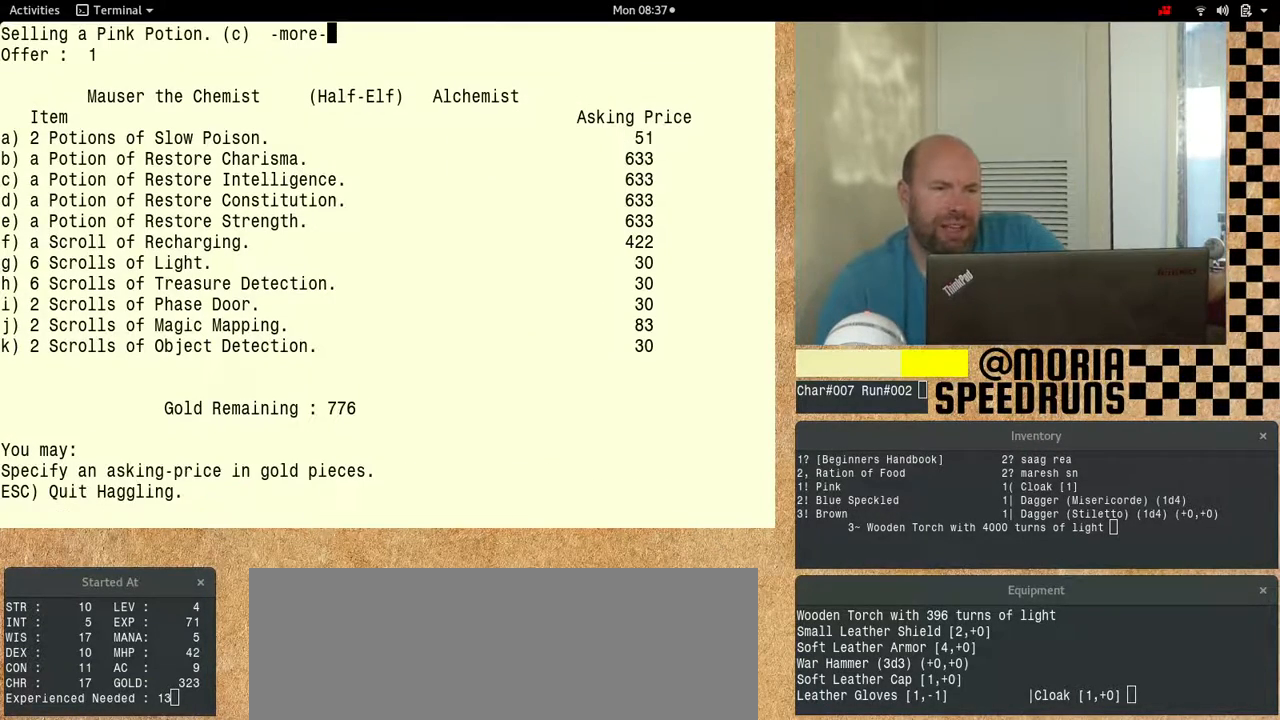
{"keys": [], "events": [[100, "num6", "up"]]}
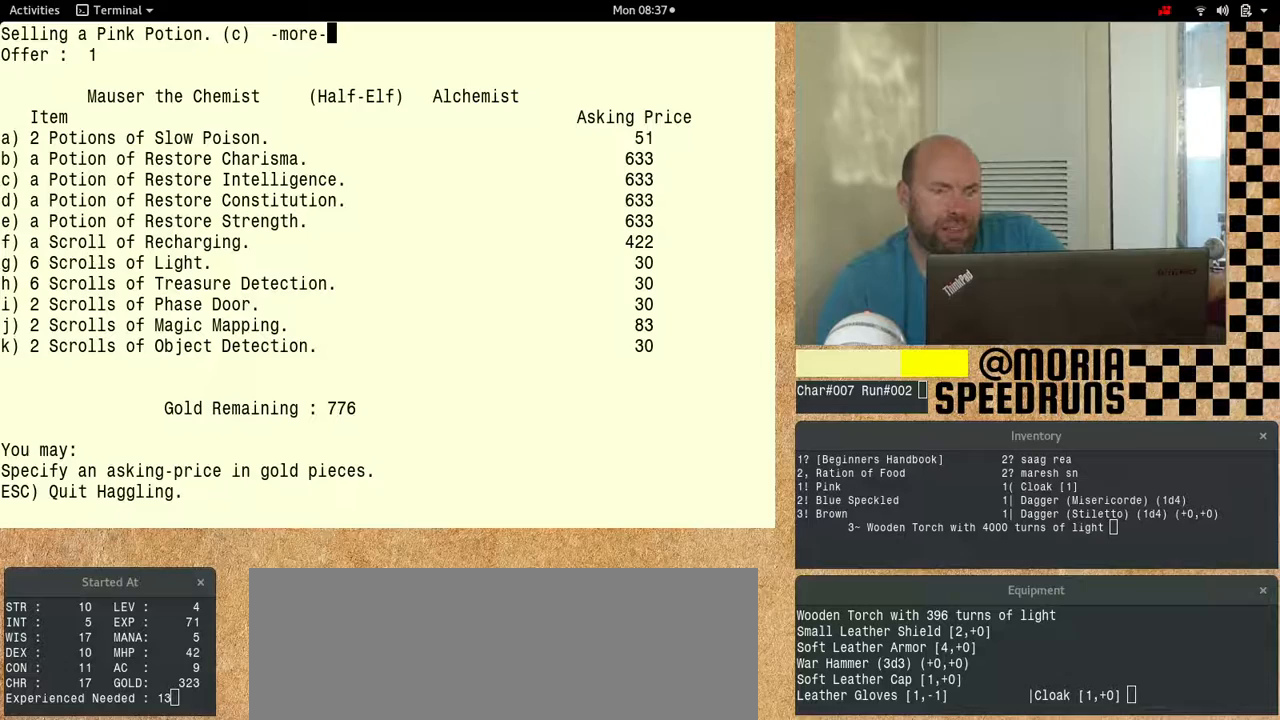
{"keys": ["num6"], "events": [[100, "num6", "down"]]}
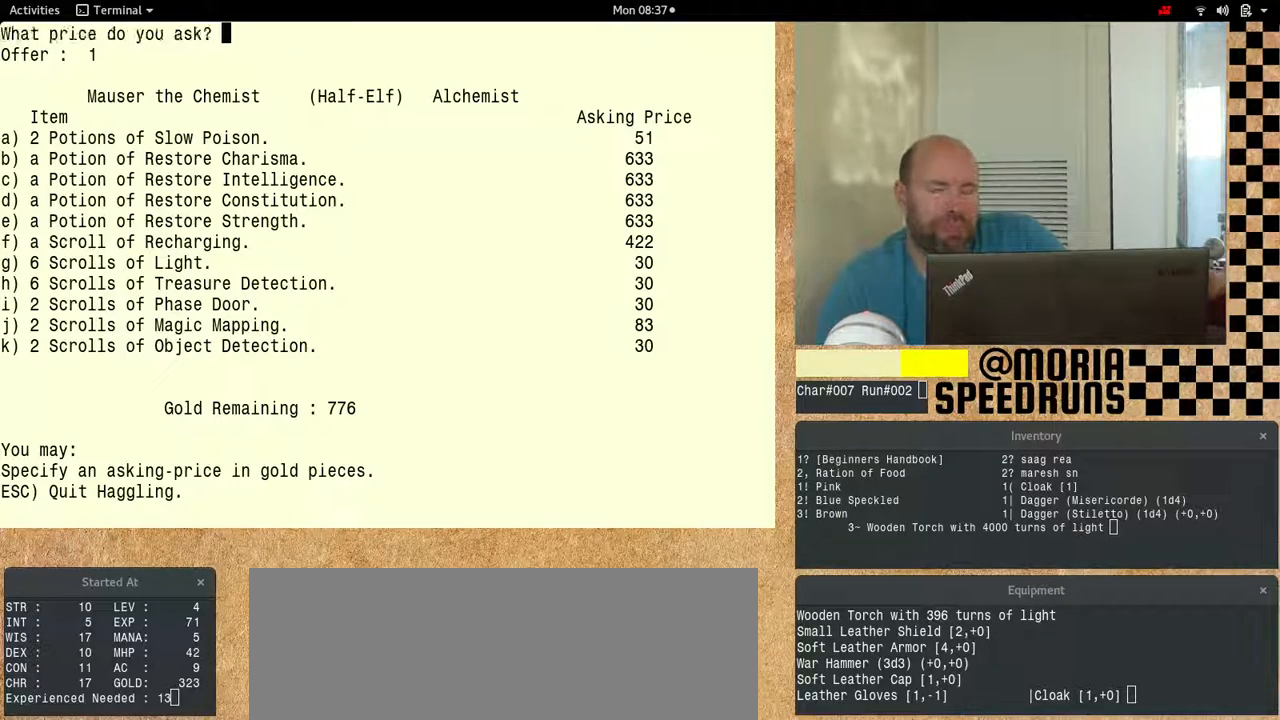
{"keys": ["num6"], "events": []}
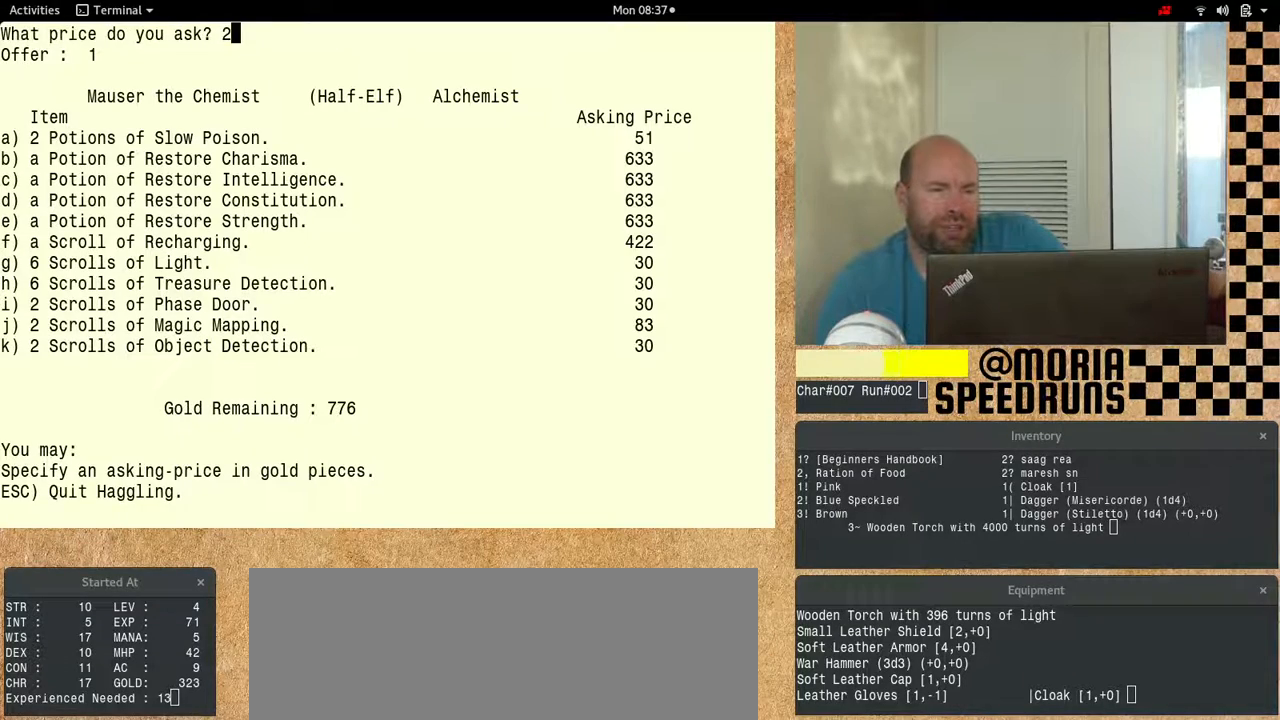
{"keys": ["num6"], "events": [[100, "num6", "up"], [233, "num6", "down"]]}
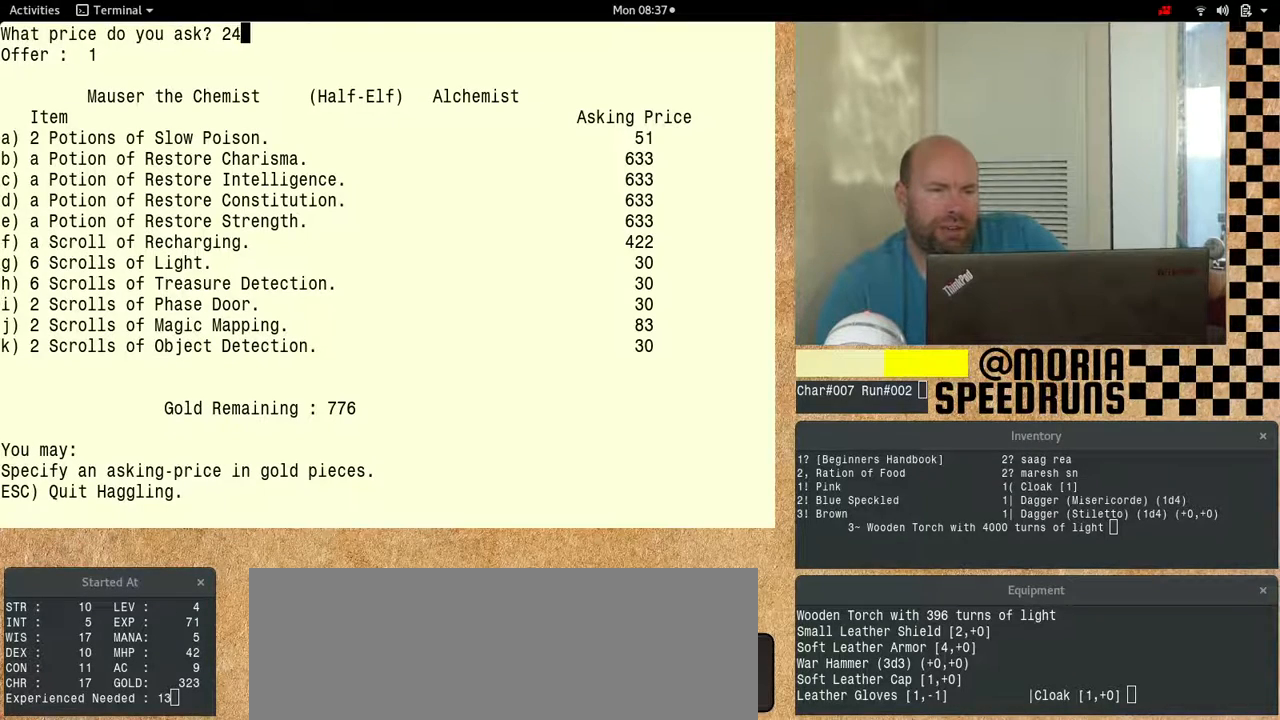
{"keys": ["num6"], "events": []}
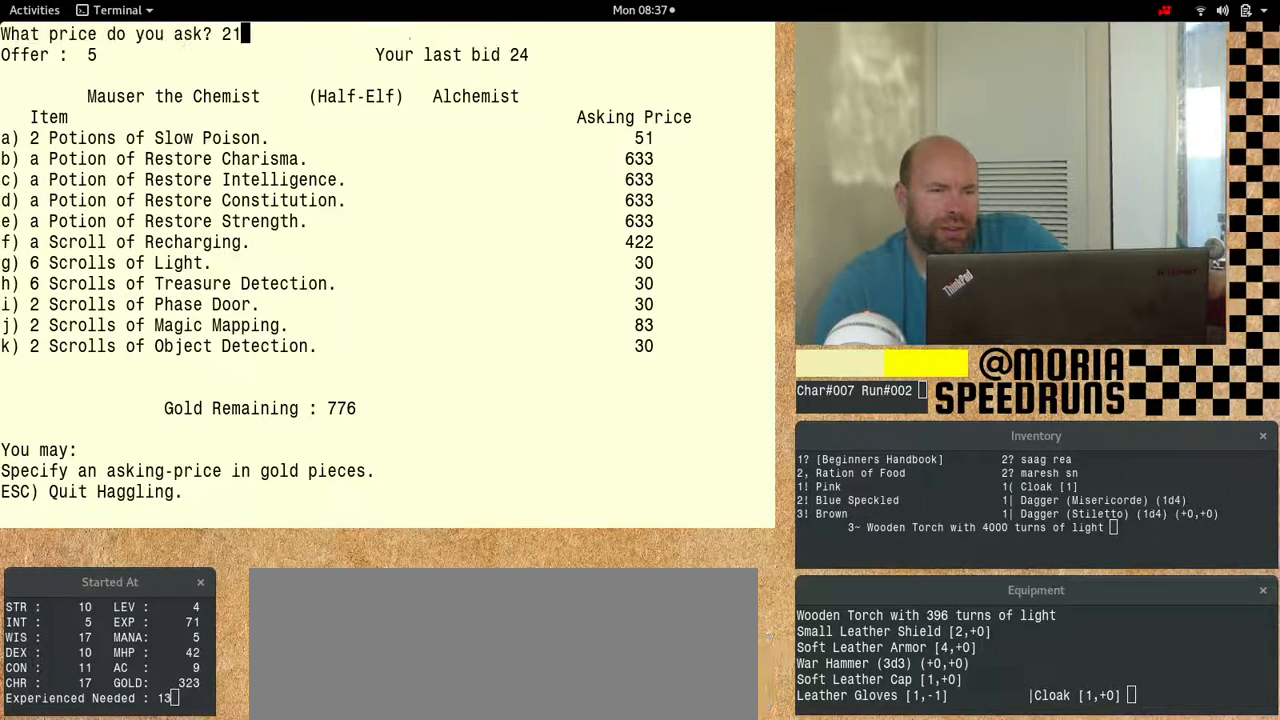
{"keys": ["num6"], "events": []}
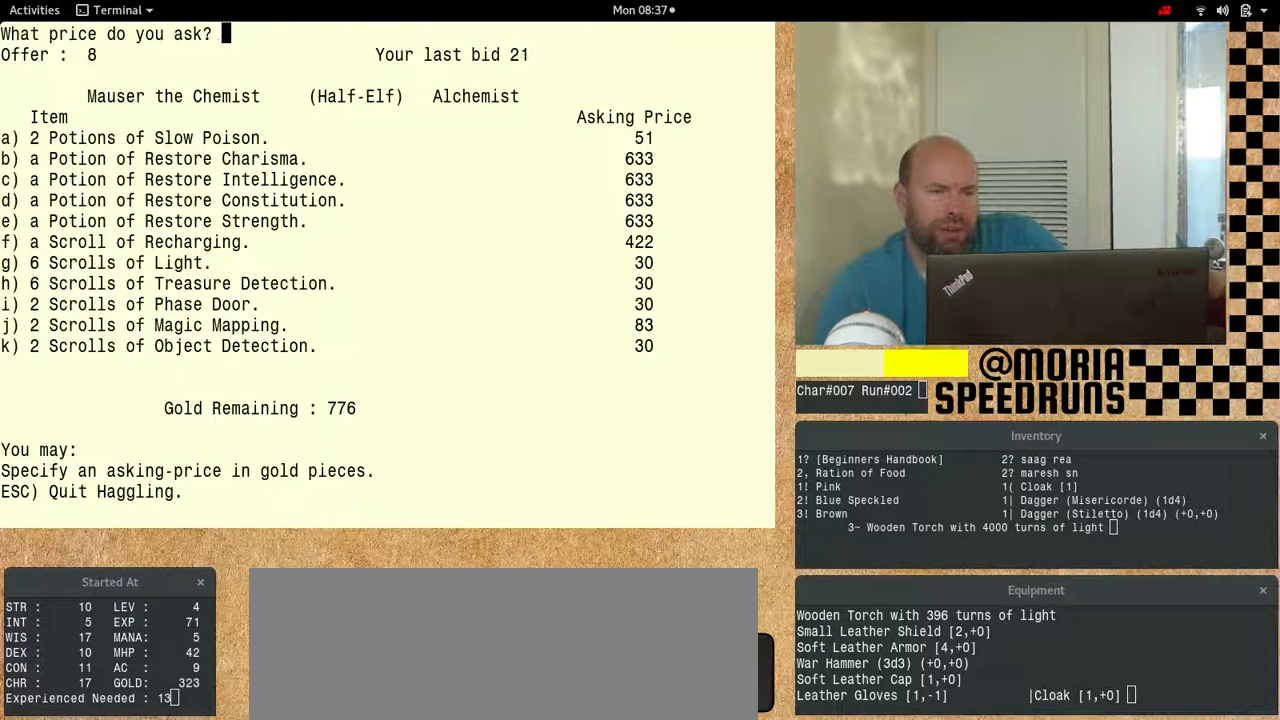
{"keys": ["num6"], "events": []}
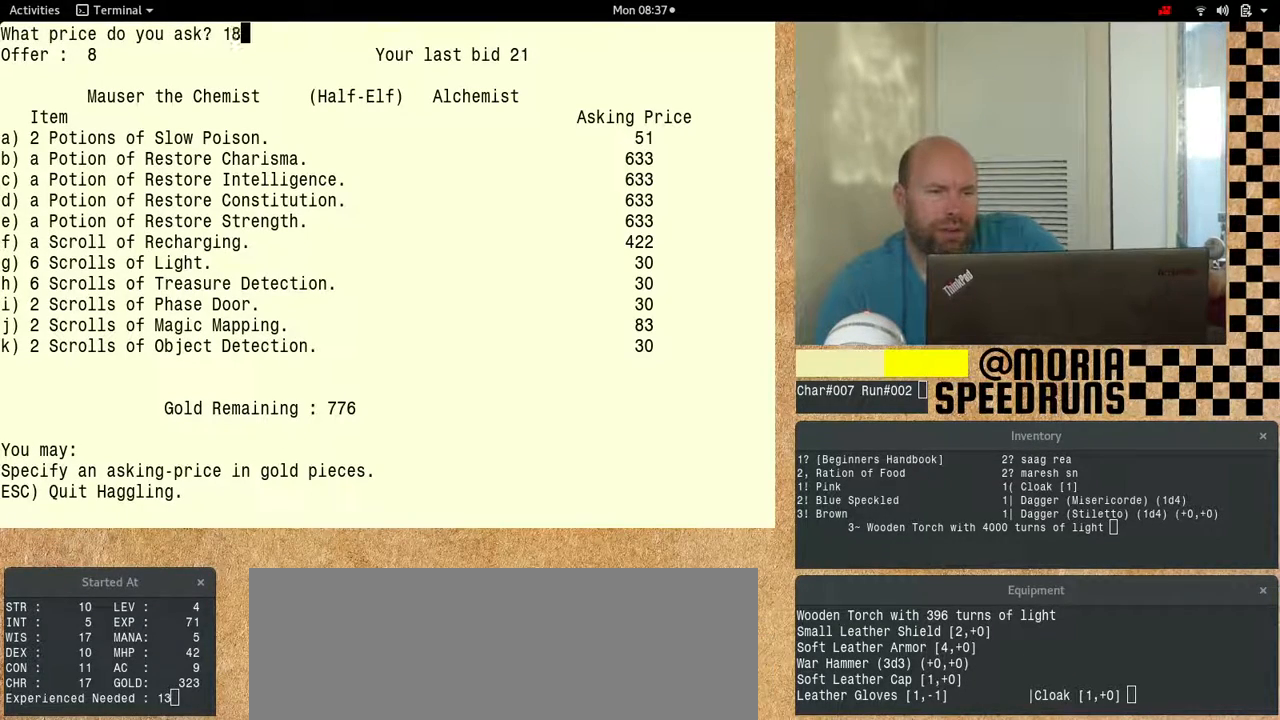
{"keys": ["num6"], "events": []}
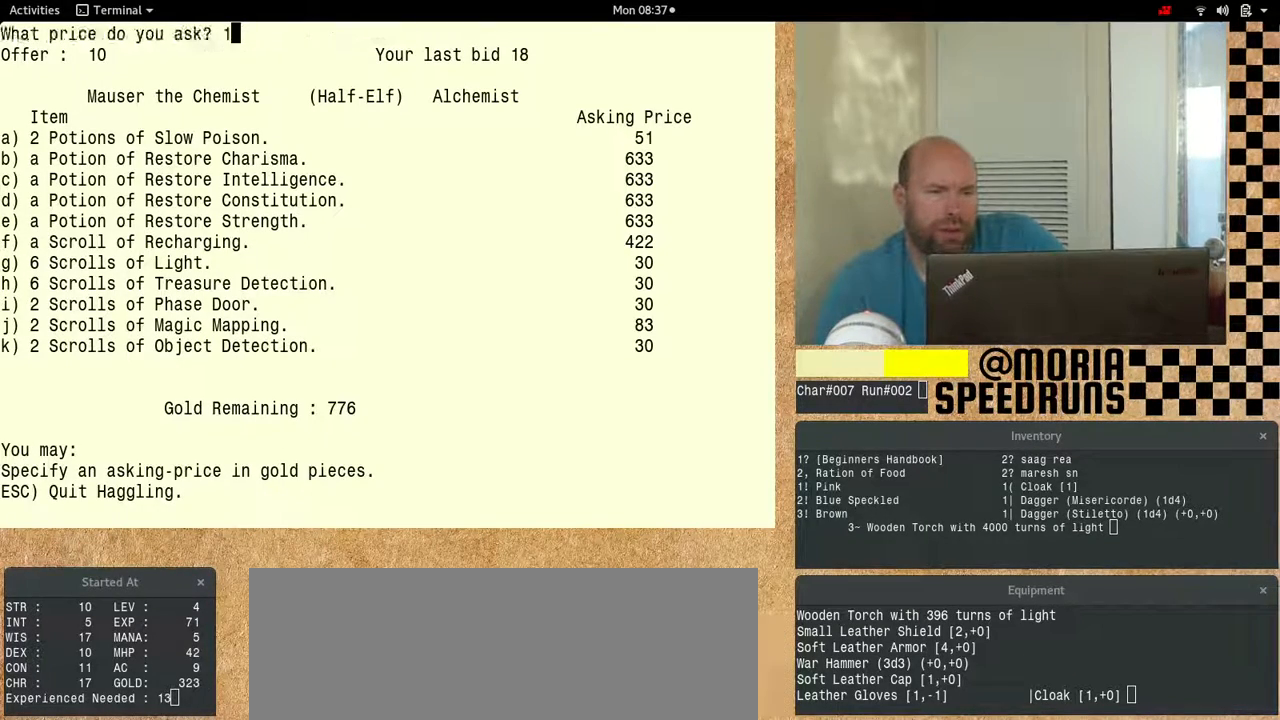
{"keys": ["num6"], "events": []}
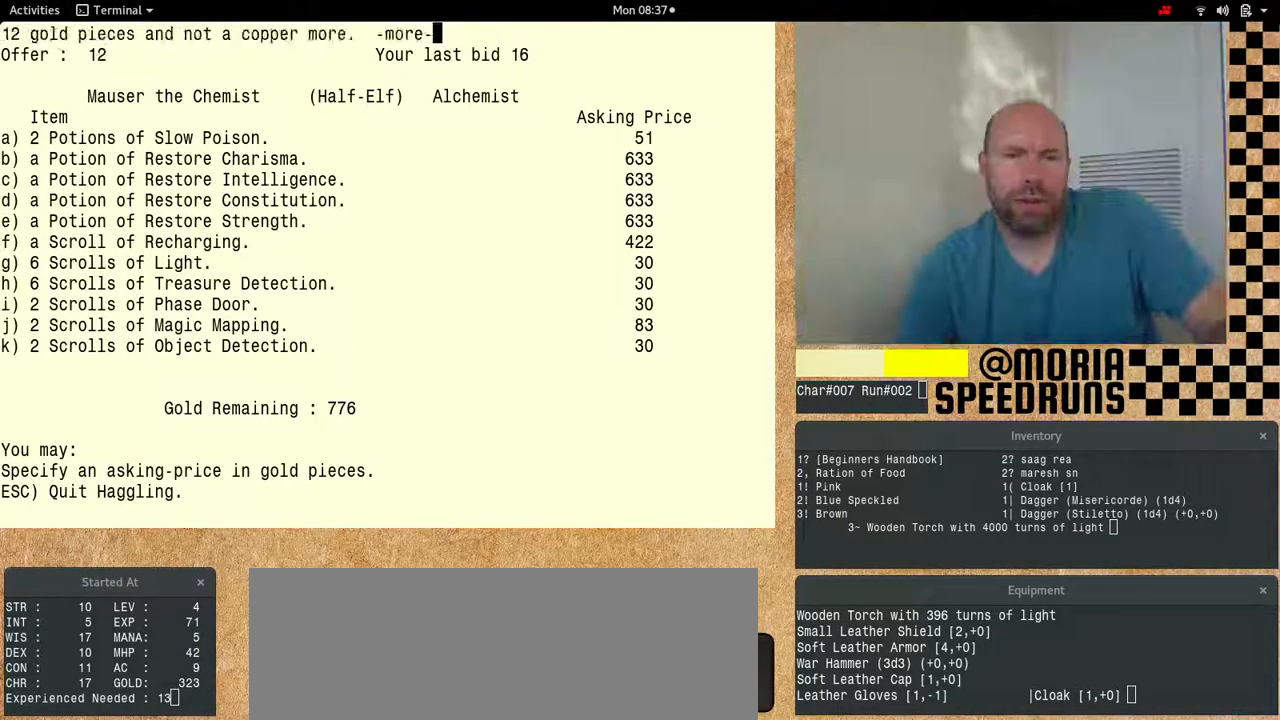
{"keys": ["num6"], "events": []}
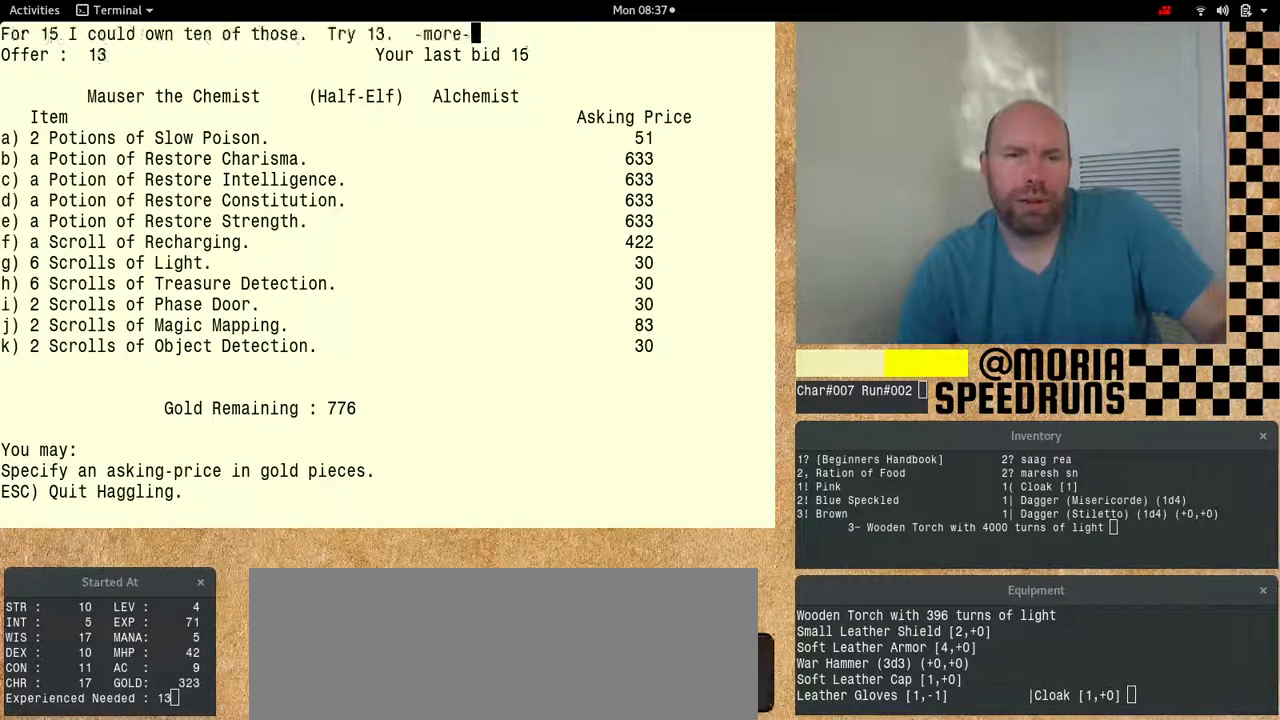
{"keys": ["num6"], "events": []}
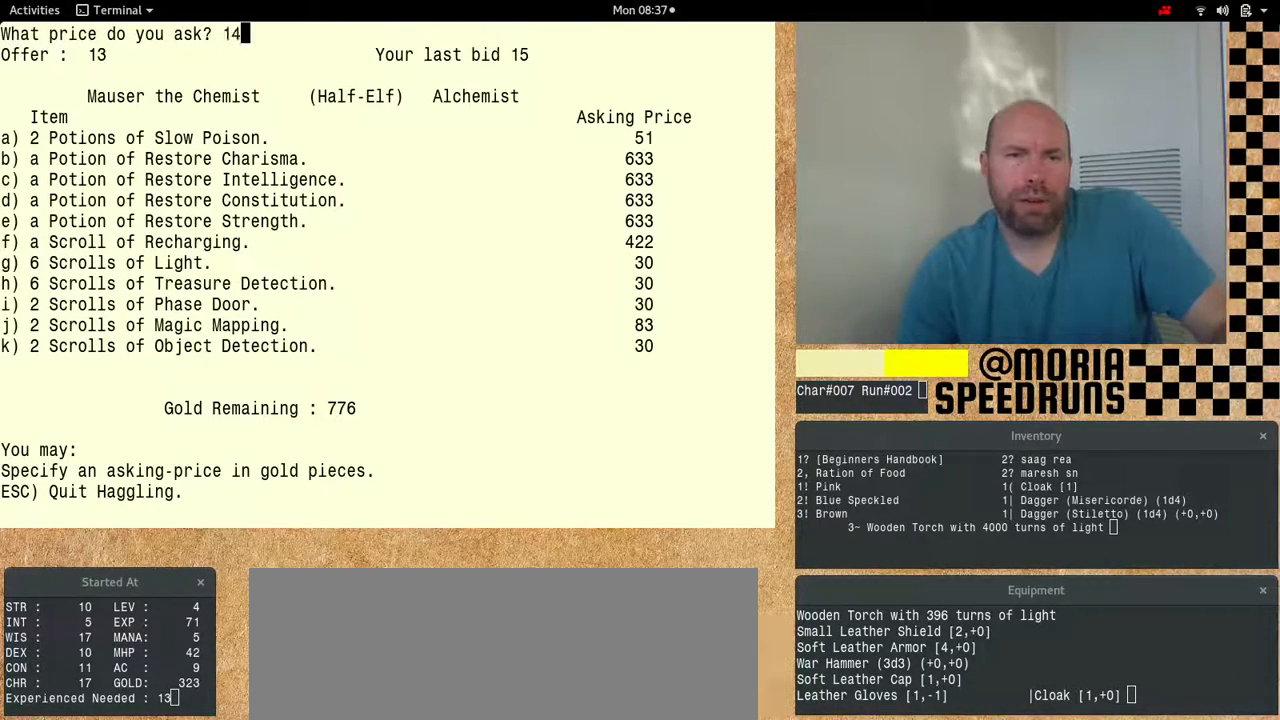
{"keys": ["num6"], "events": []}
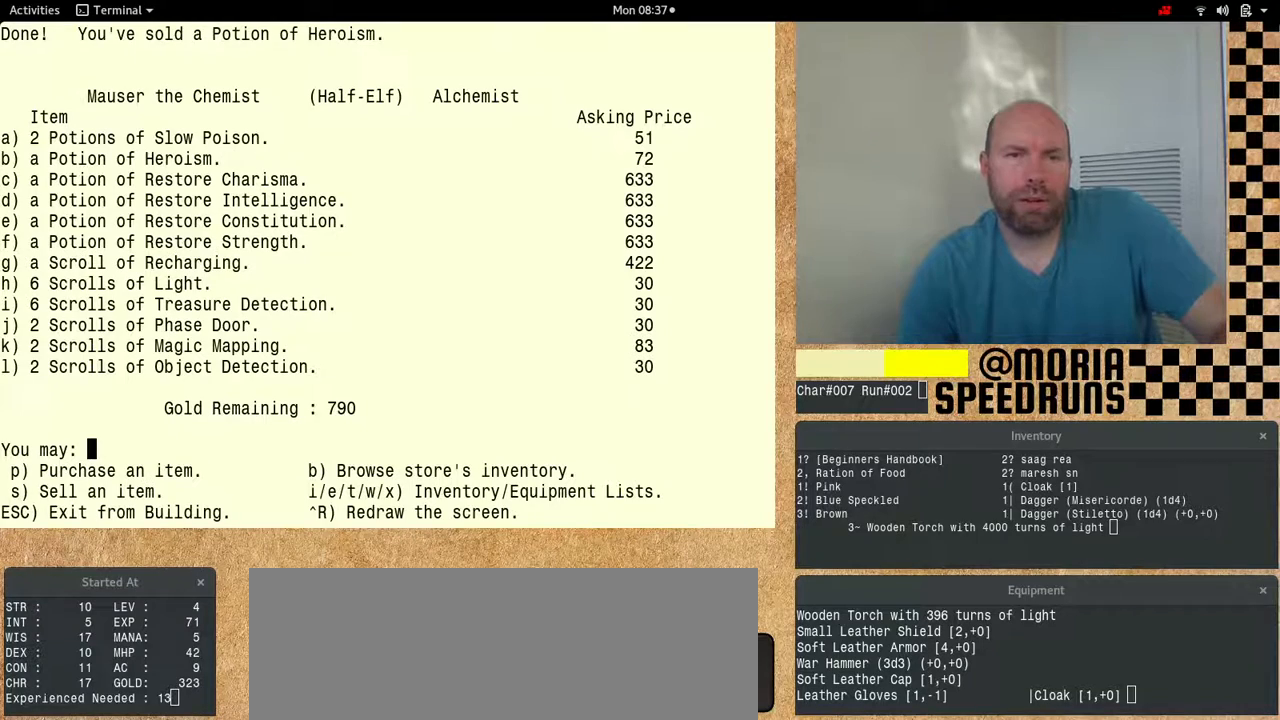
{"keys": ["num6"], "events": [[233, "num6", "up"], [500, "num6", "down"]]}
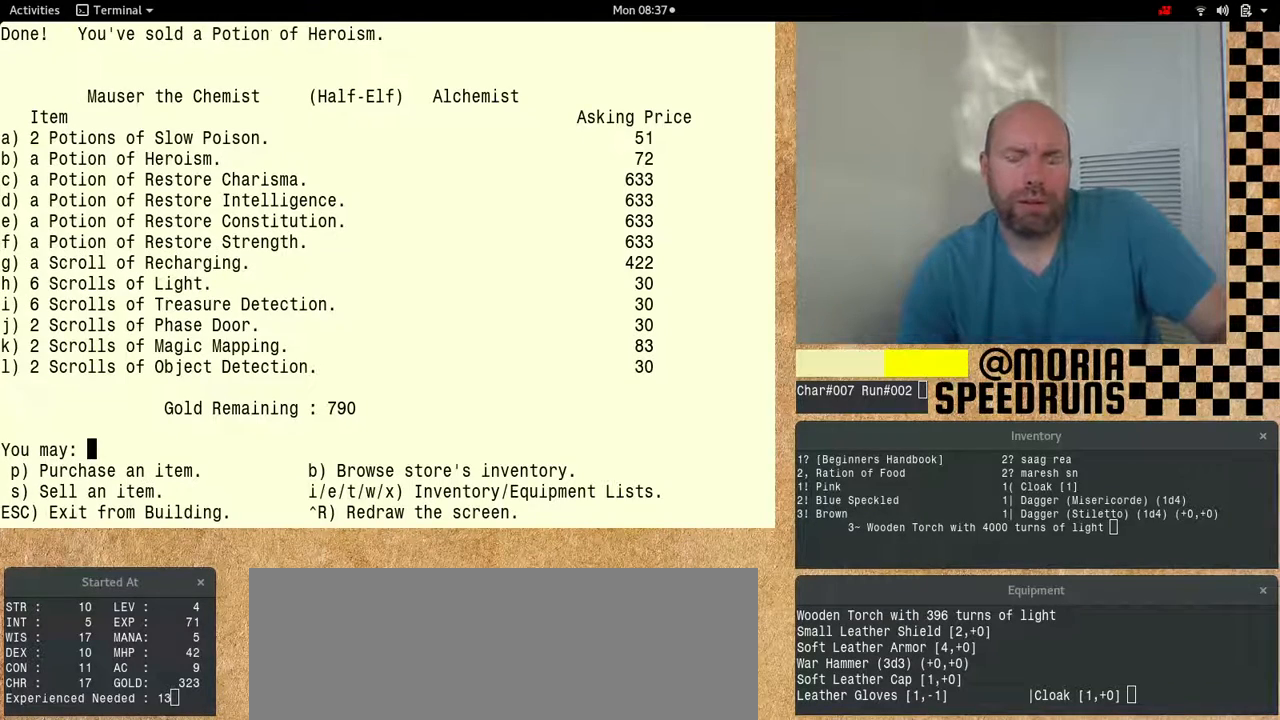
{"keys": ["num6", "shift"], "events": [[200, "shift", "down"]]}
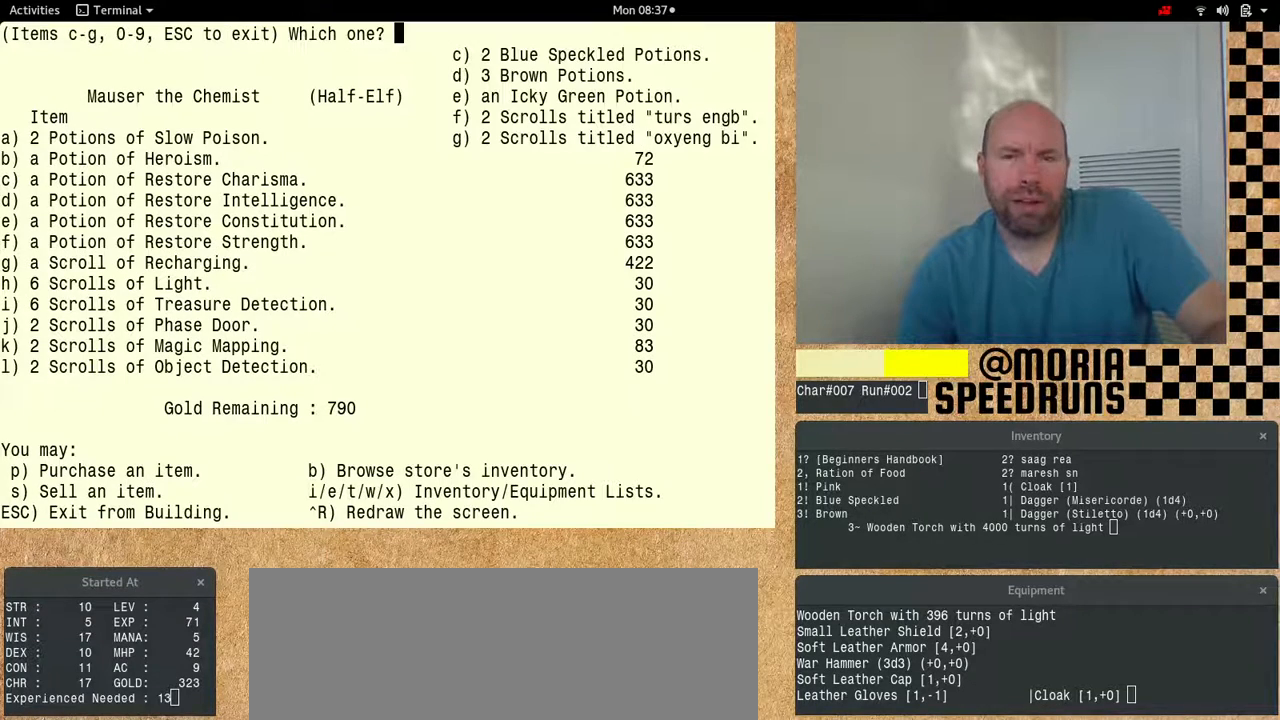
{"keys": [], "events": [[433, "num6", "up"], [500, "shift", "up"]]}
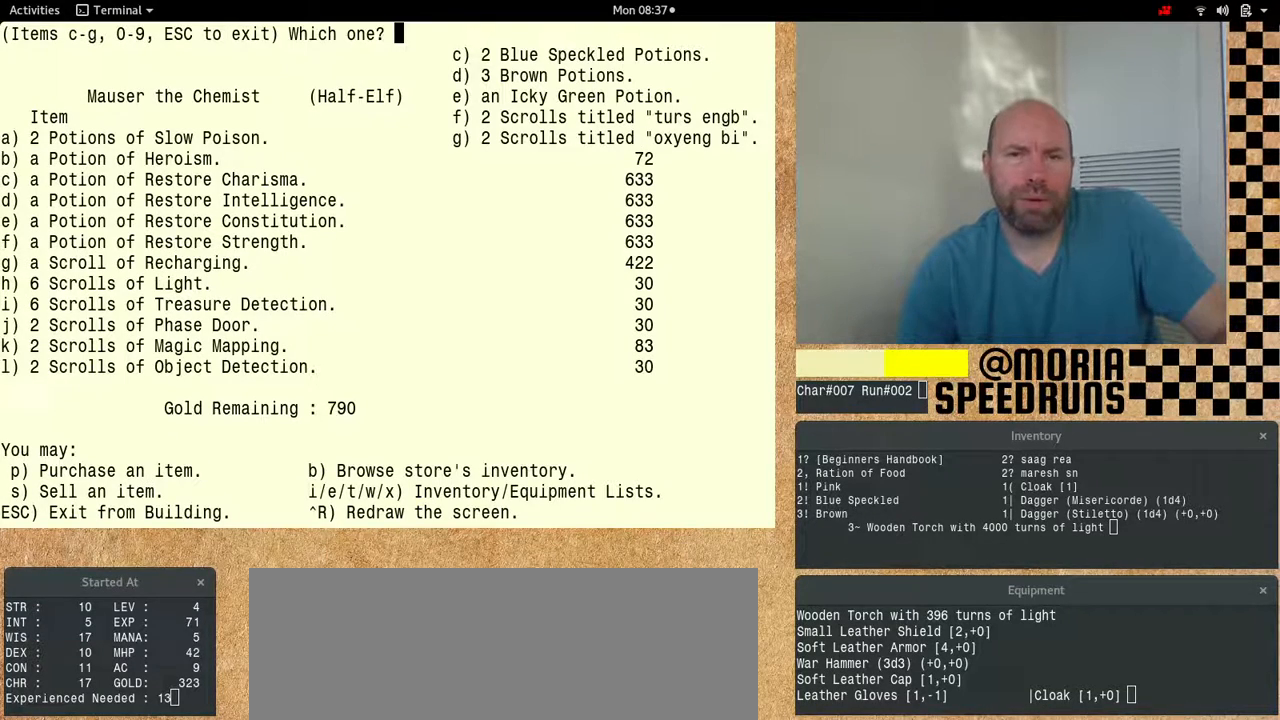
{"keys": [], "events": []}
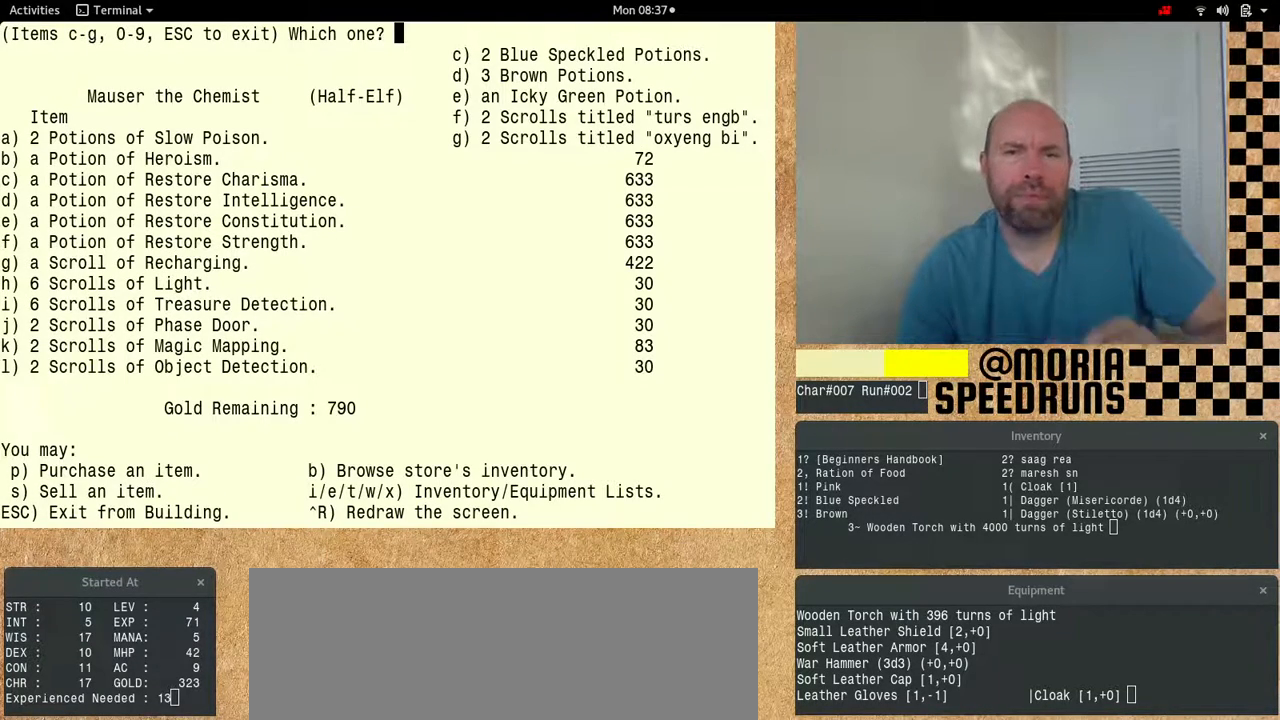
{"keys": [], "events": []}